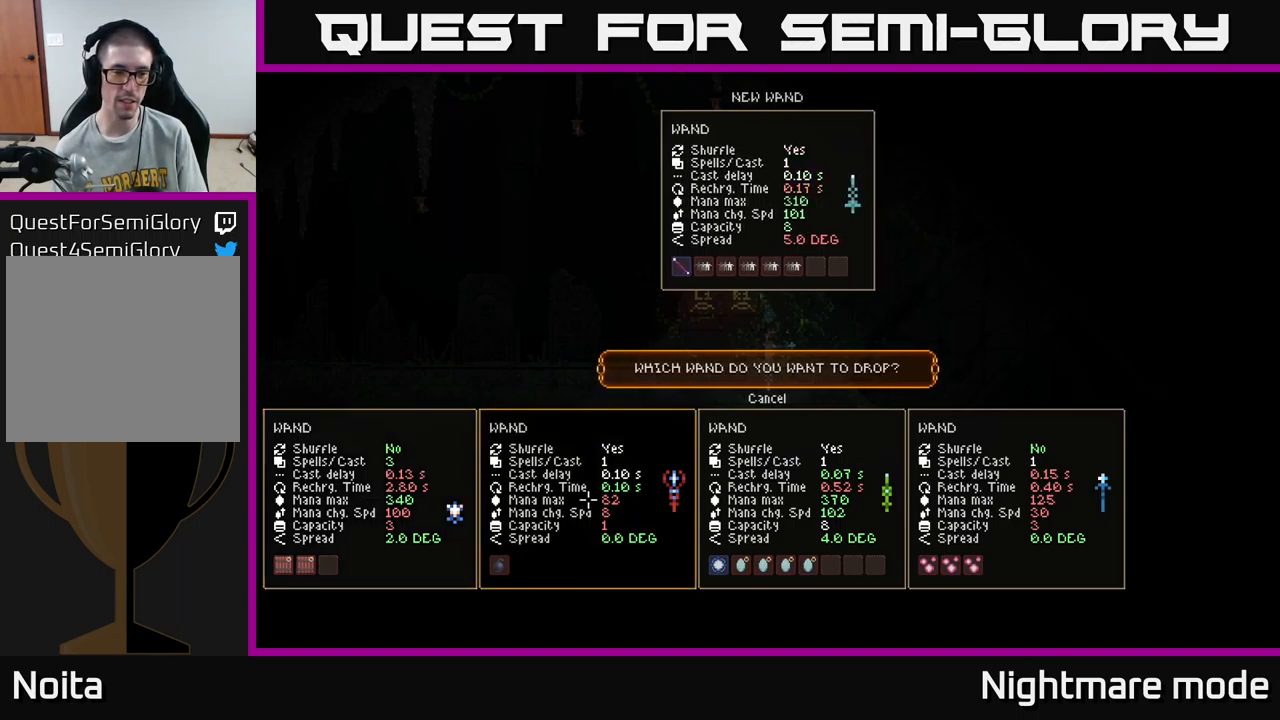
Gameplay with a controller (Xbox layout); each line is a JSON object with the inputs held at the frame after it. "events" lists button and stick changes between this image and that frame as [ms after this image, input, new state], when the widget could be followed in between.
{"buttons": [], "left_stick": "center", "right_stick": "center", "events": [[50, "A", "down"], [133, "A", "up"]]}
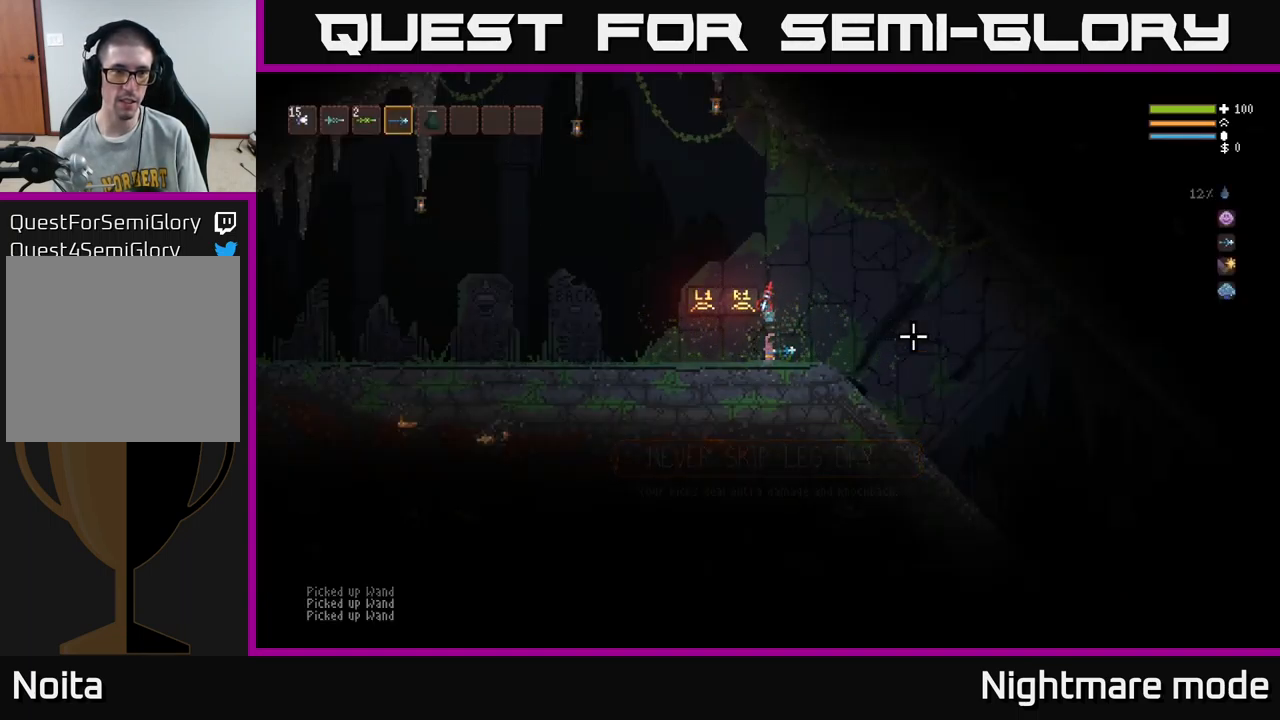
{"buttons": [], "left_stick": "center", "right_stick": "center", "events": [[316, "SELECT", "down"], [483, "SELECT", "up"]]}
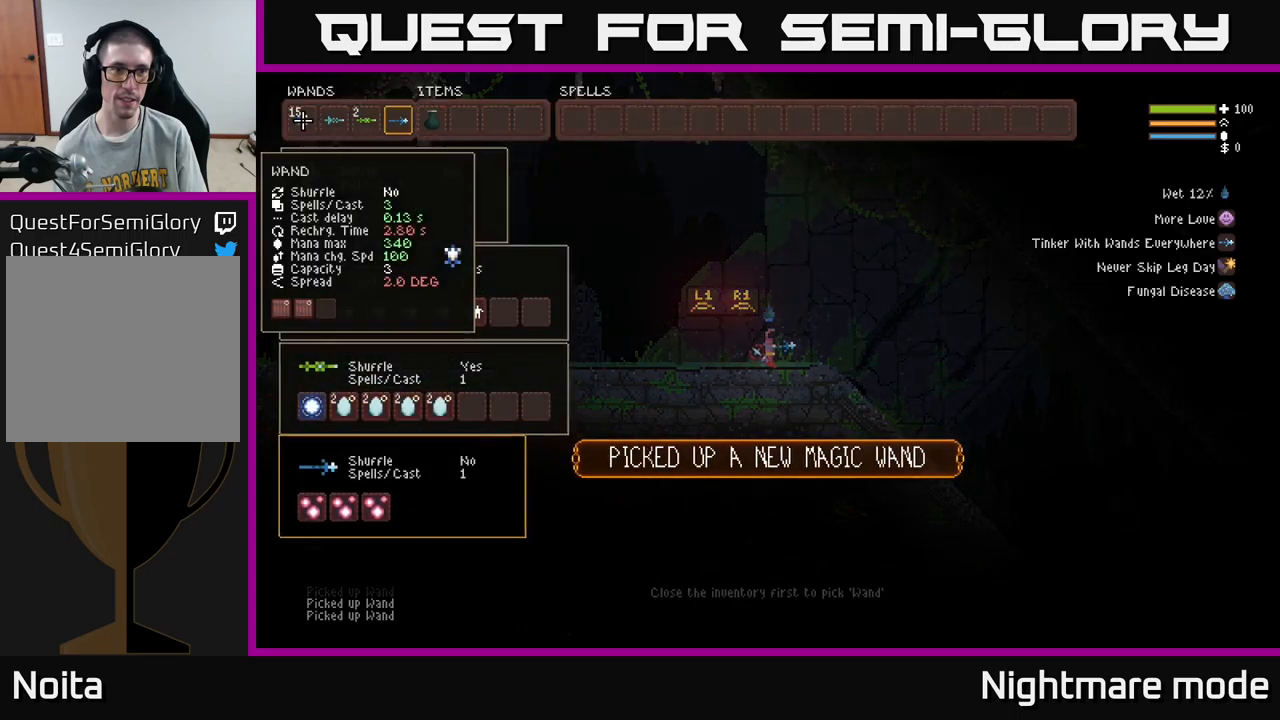
{"buttons": [], "left_stick": "center", "right_stick": "center", "events": []}
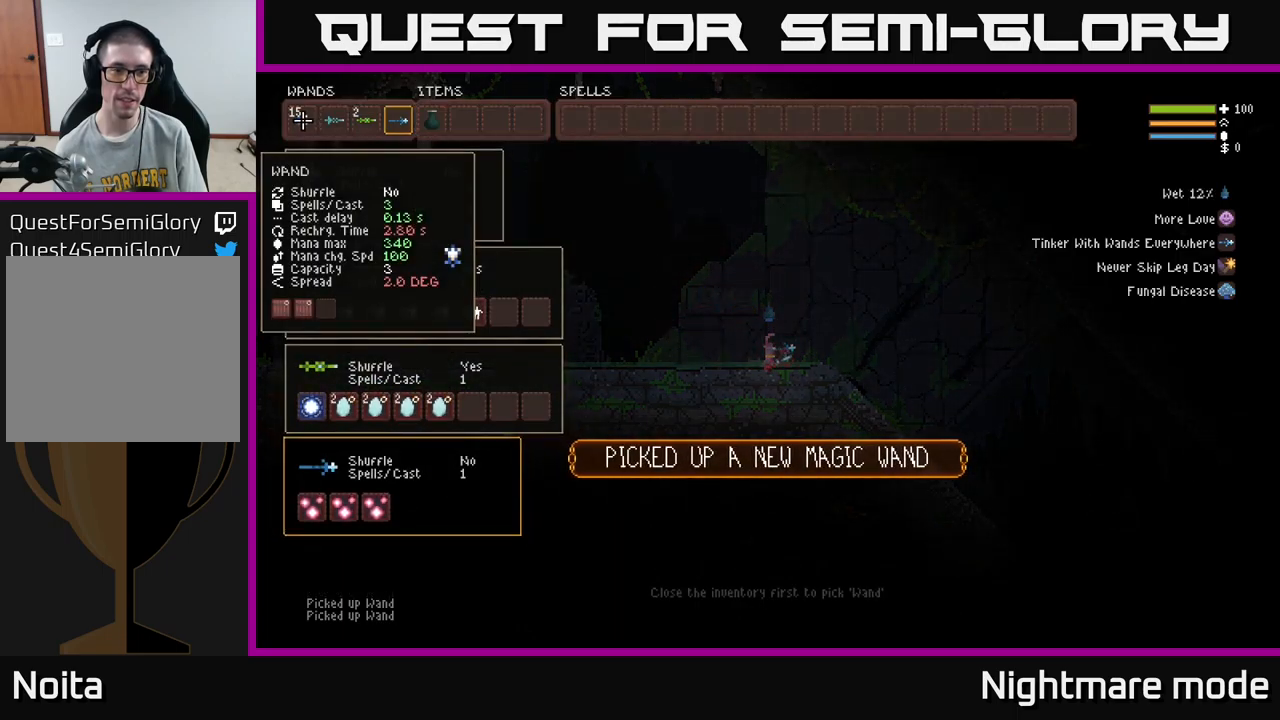
{"buttons": [], "left_stick": "center", "right_stick": "center", "events": []}
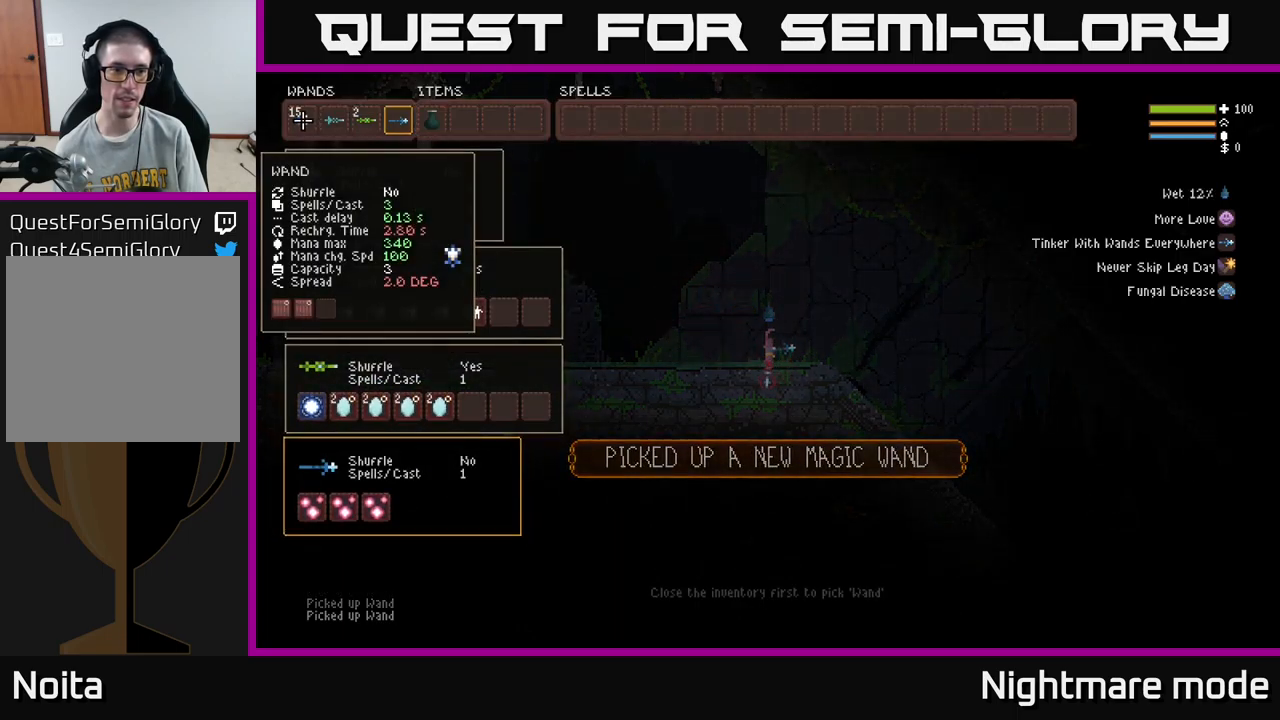
{"buttons": [], "left_stick": "center", "right_stick": "center", "events": [[167, "DPAD_RIGHT", "down"], [333, "DPAD_RIGHT", "up"]]}
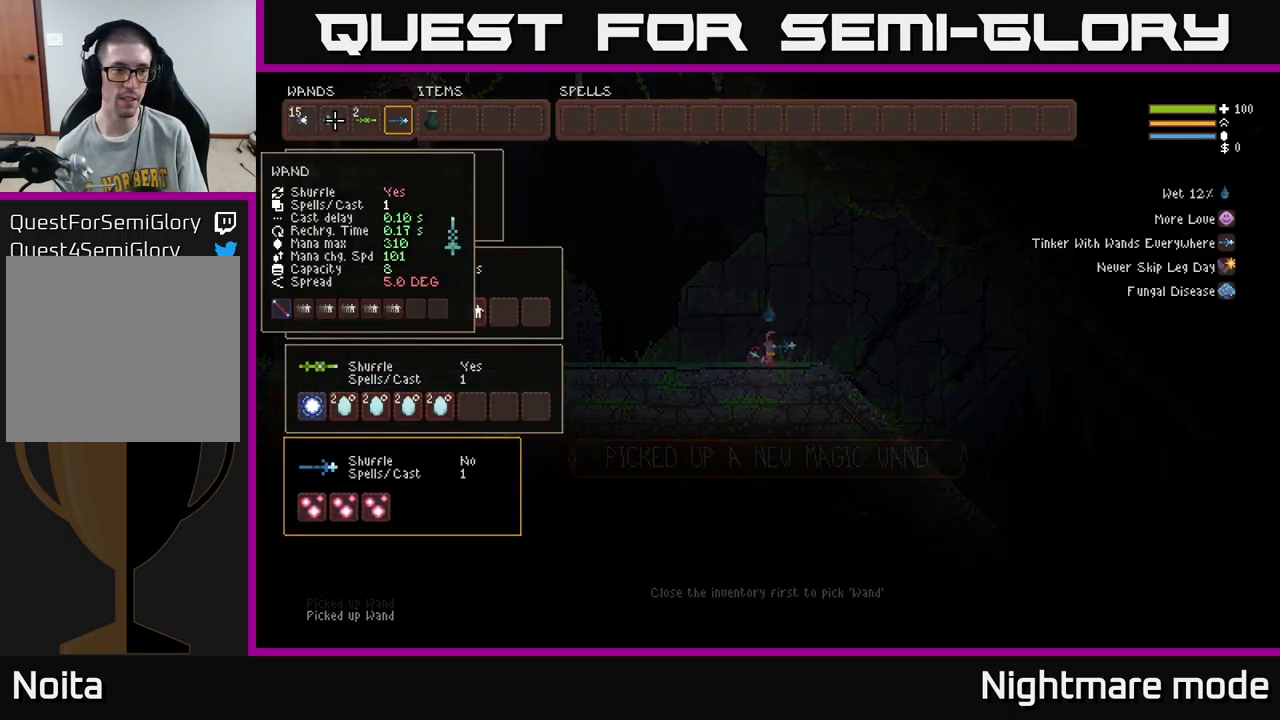
{"buttons": [], "left_stick": "center", "right_stick": "center", "events": []}
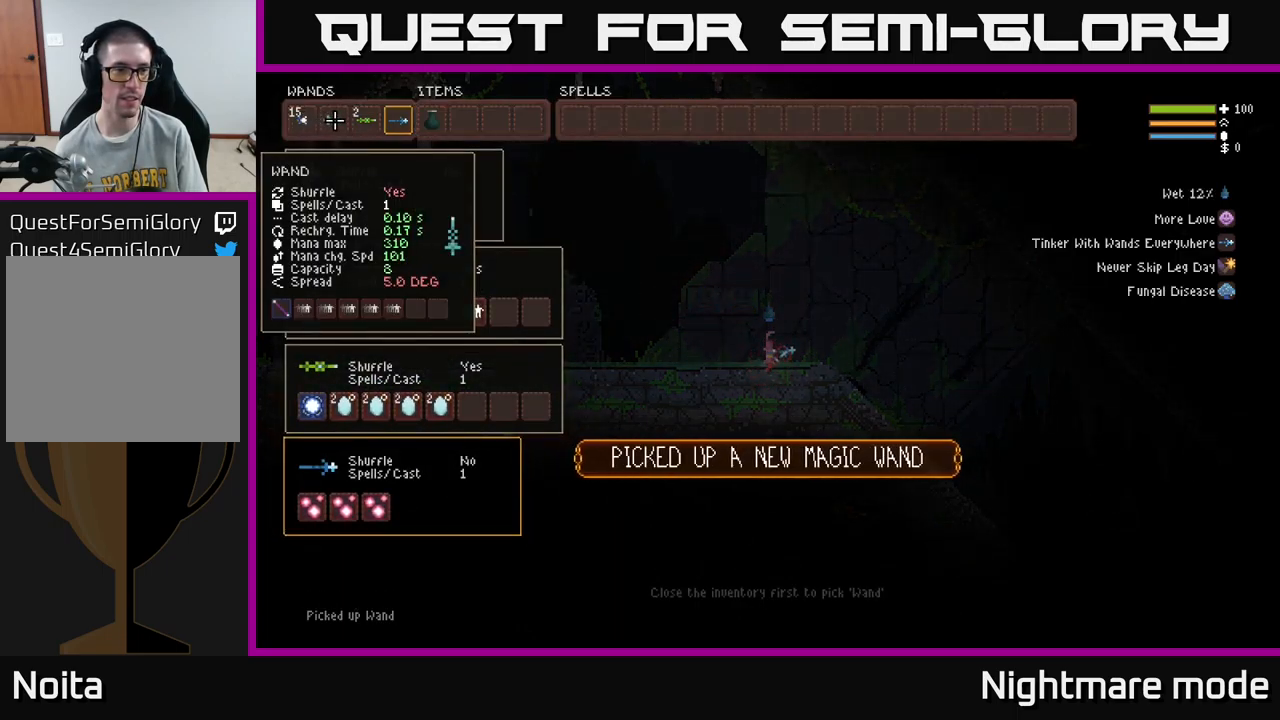
{"buttons": [], "left_stick": "center", "right_stick": "center", "events": []}
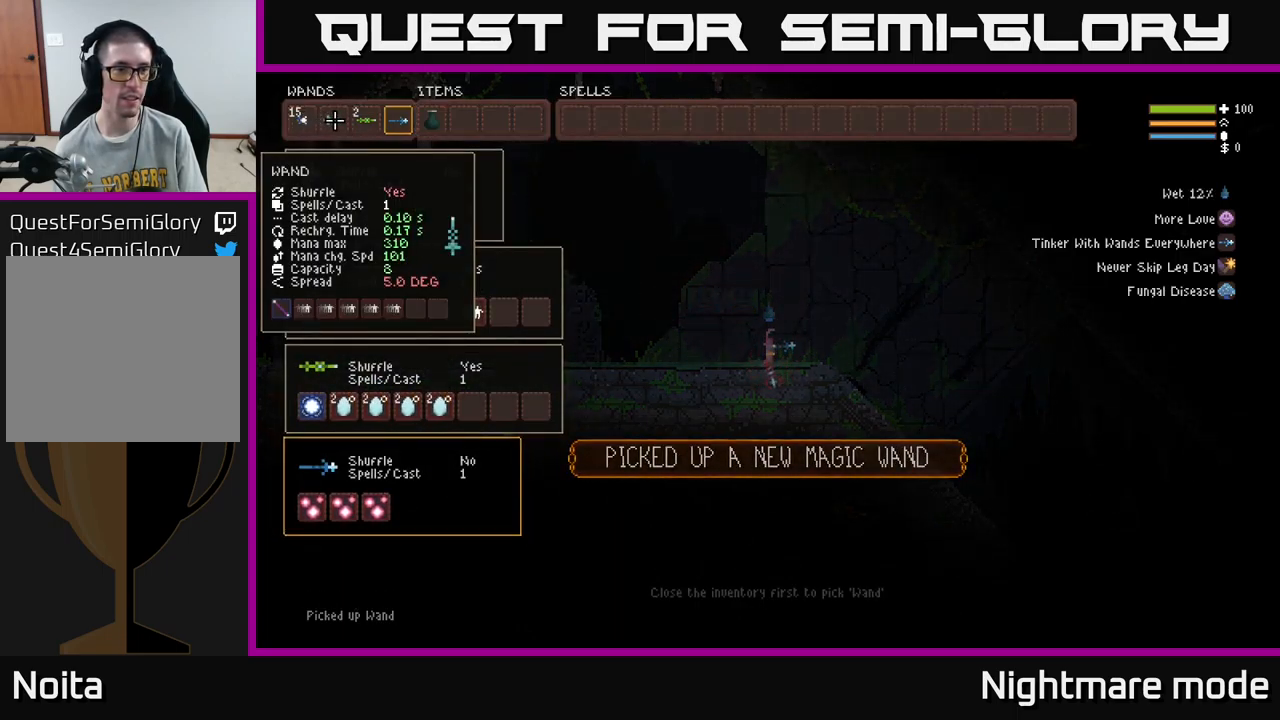
{"buttons": [], "left_stick": "center", "right_stick": "center", "events": [[267, "DPAD_RIGHT", "down"], [433, "DPAD_RIGHT", "up"]]}
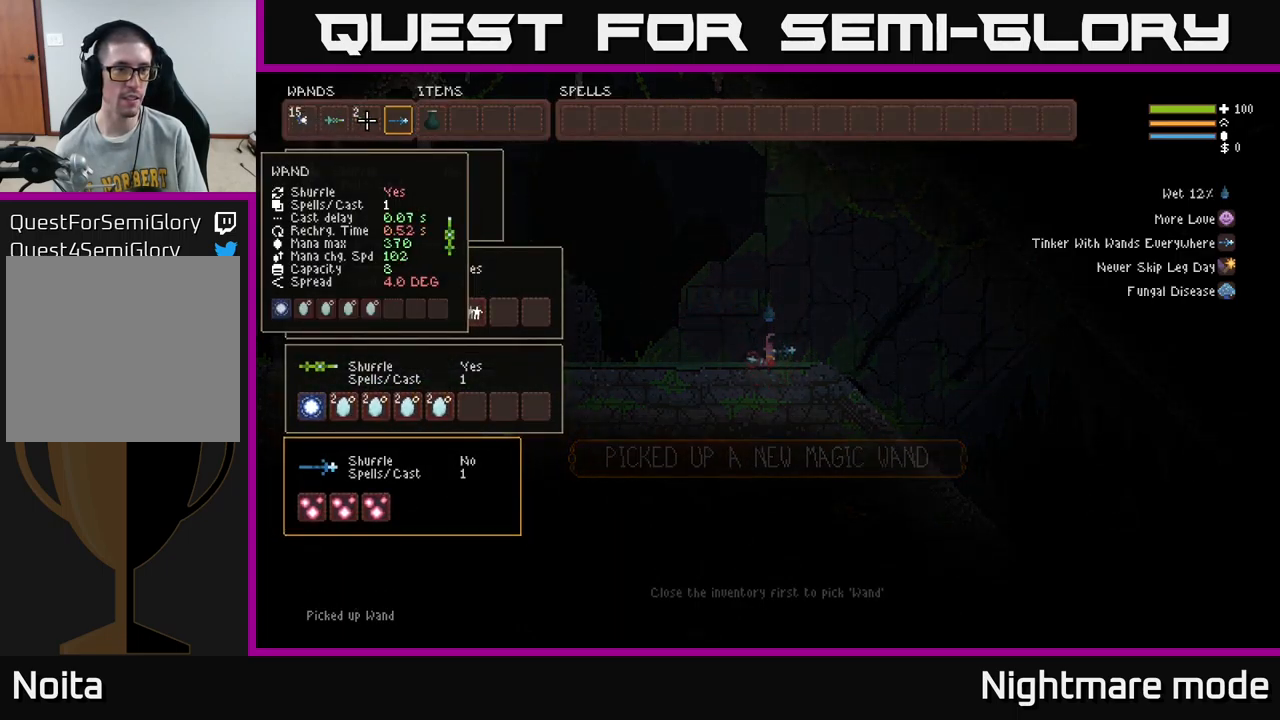
{"buttons": [], "left_stick": "center", "right_stick": "center", "events": []}
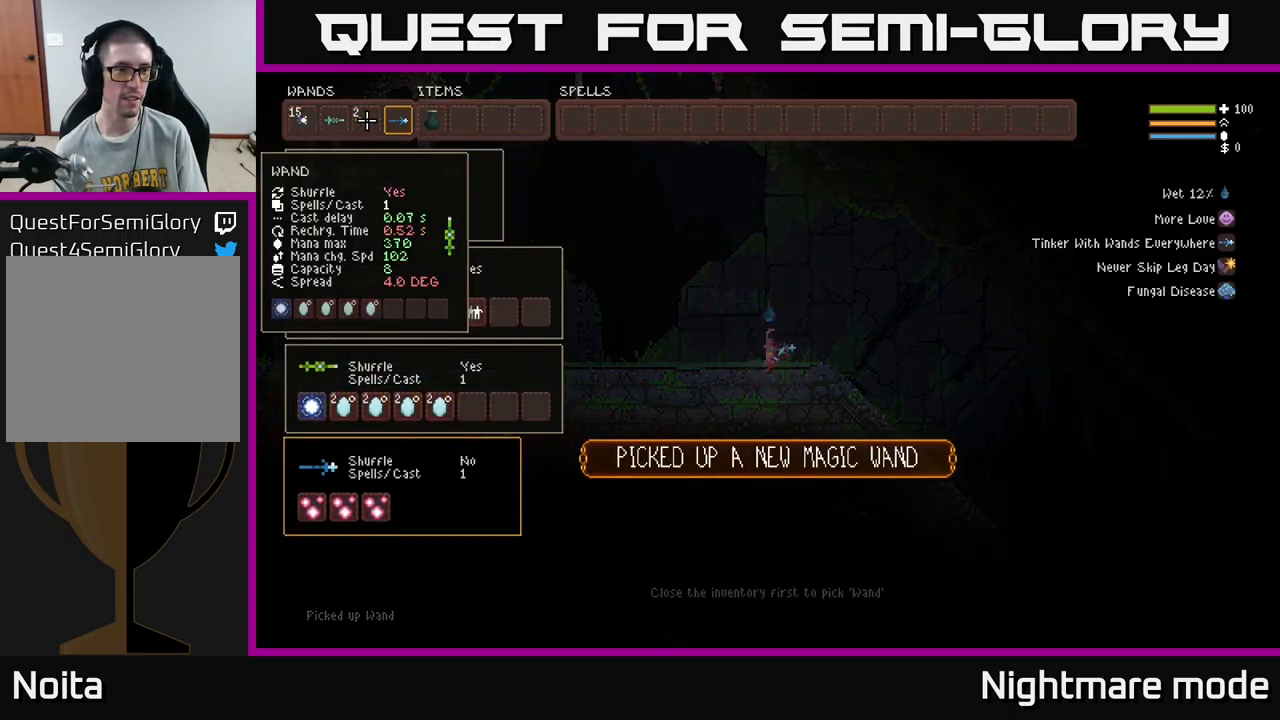
{"buttons": [], "left_stick": "center", "right_stick": "center", "events": []}
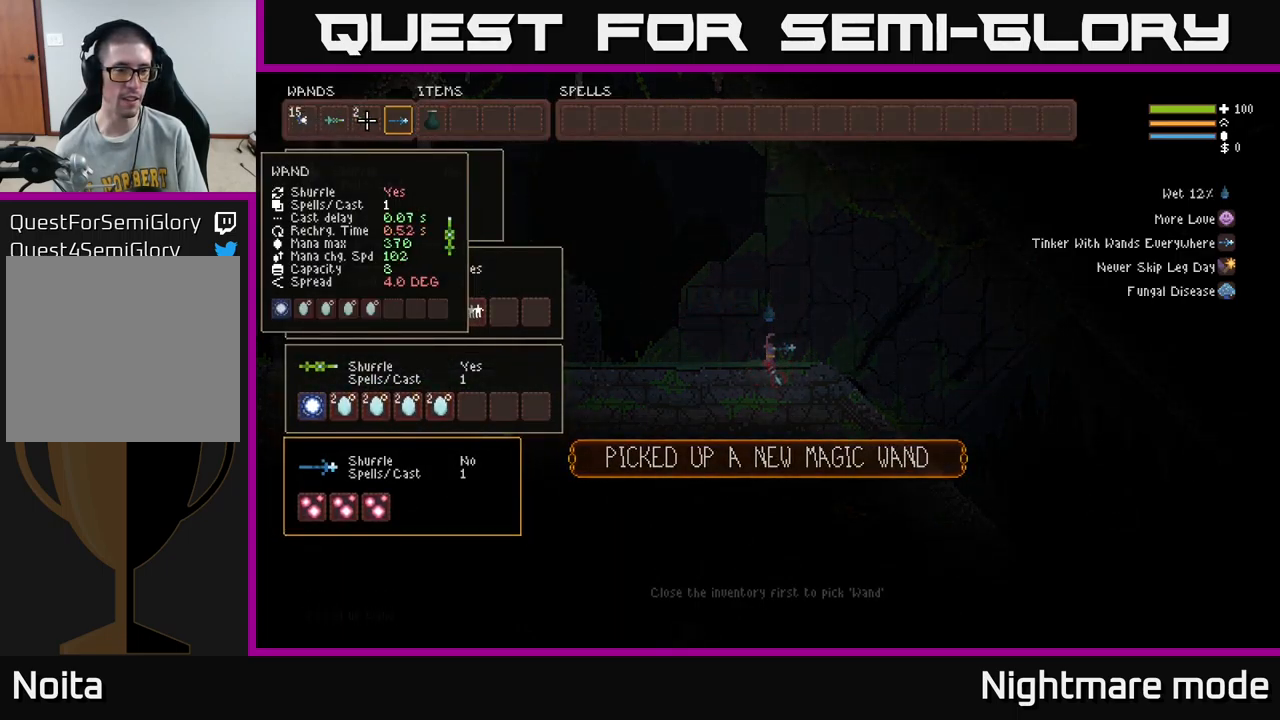
{"buttons": [], "left_stick": "center", "right_stick": "center", "events": []}
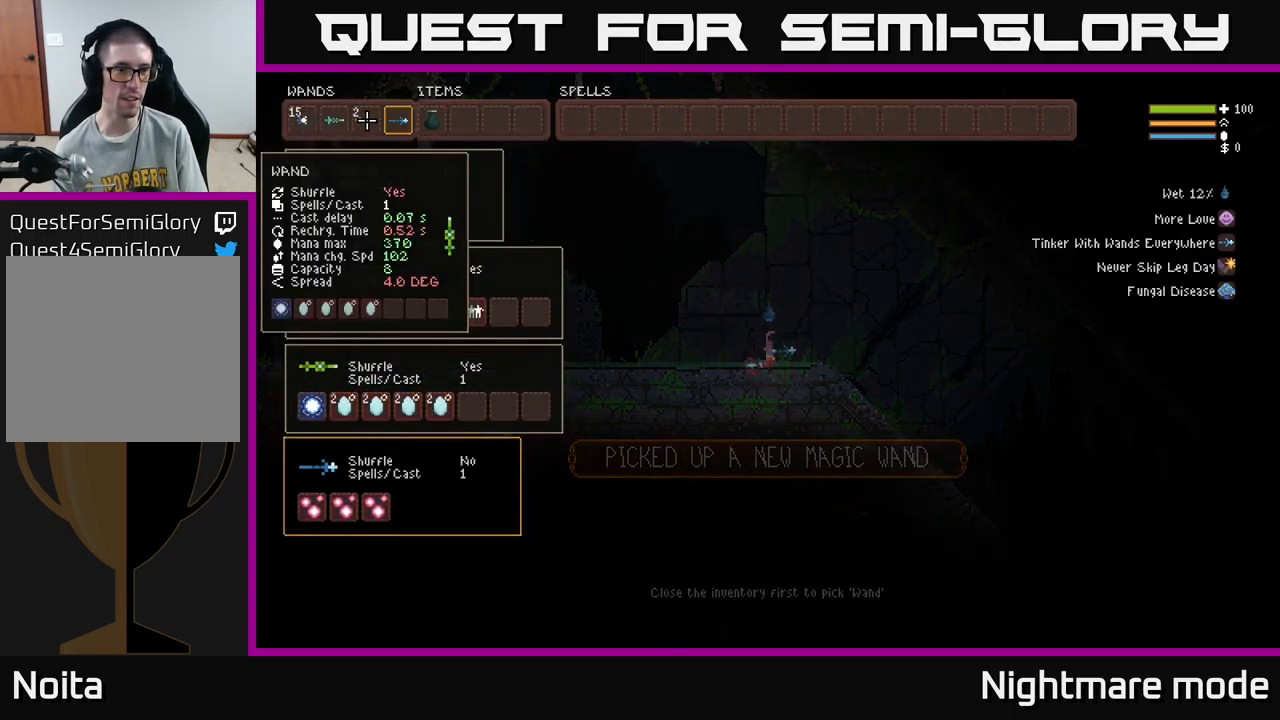
{"buttons": [], "left_stick": "center", "right_stick": "center", "events": [[400, "DPAD_DOWN", "down"], [500, "DPAD_DOWN", "up"]]}
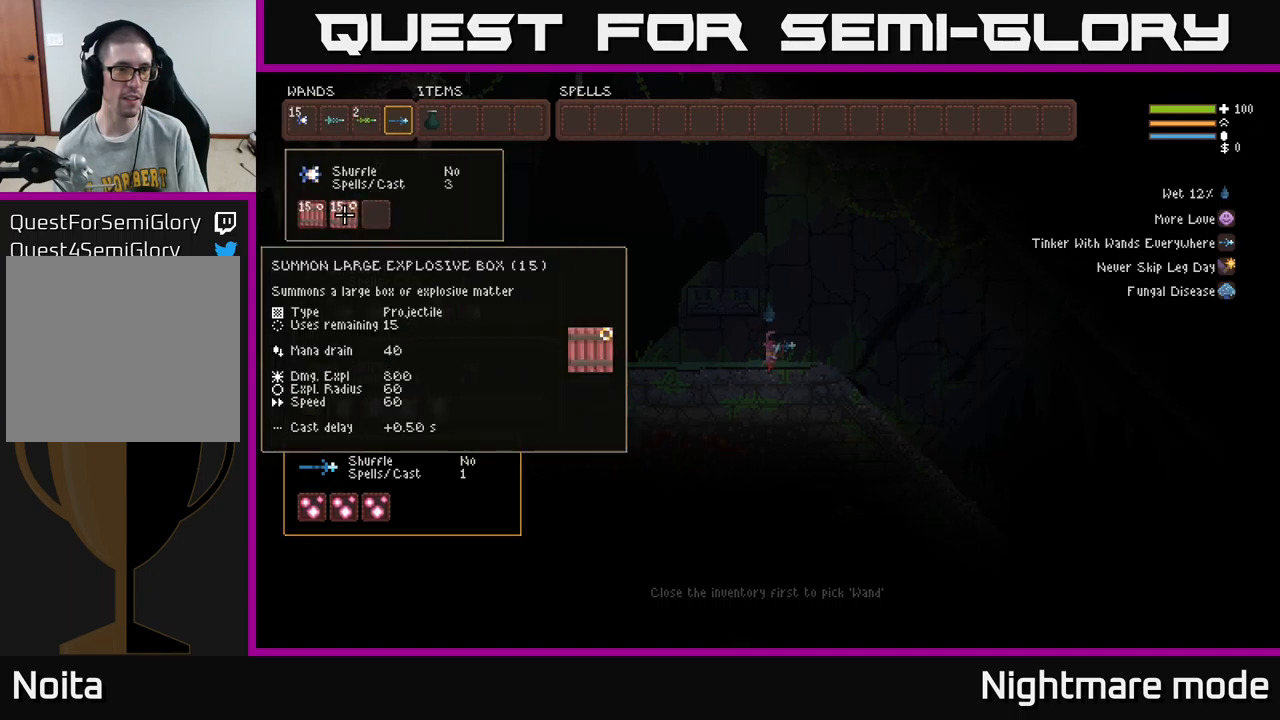
{"buttons": [], "left_stick": "center", "right_stick": "center", "events": [[150, "DPAD_UP", "down"], [300, "DPAD_UP", "up"]]}
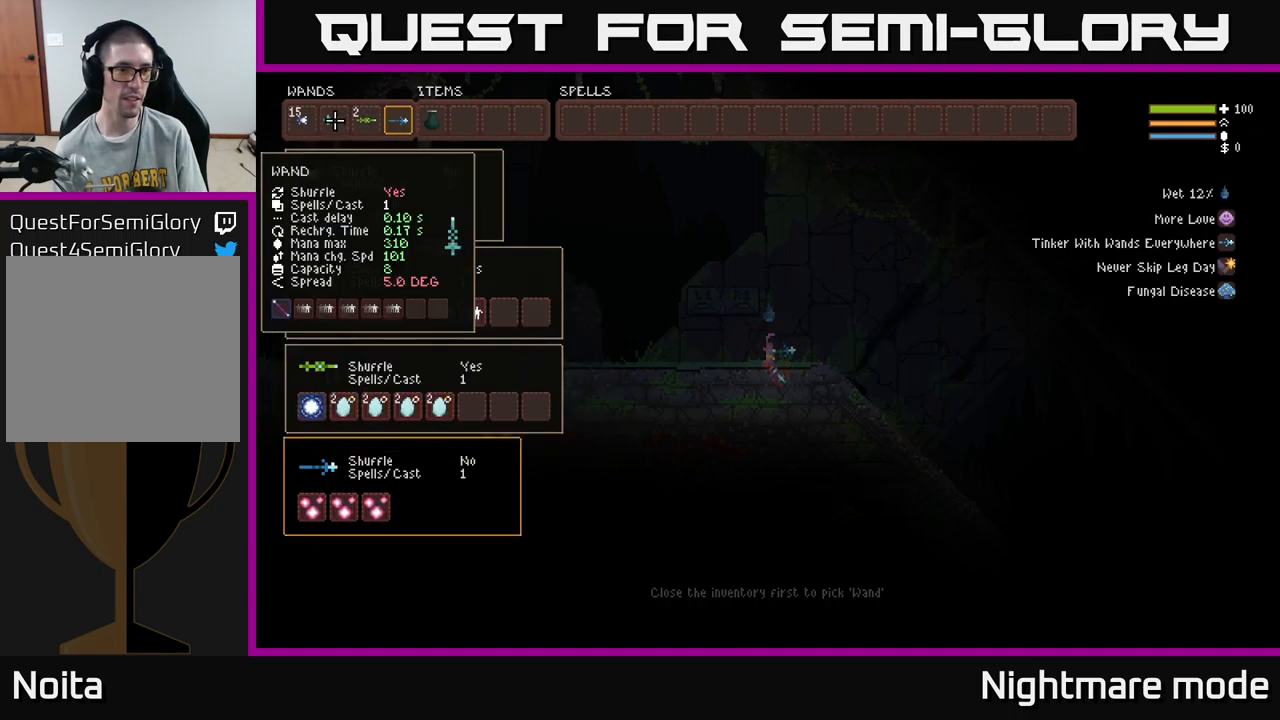
{"buttons": [], "left_stick": "center", "right_stick": "center", "events": [[50, "DPAD_RIGHT", "down"], [200, "DPAD_RIGHT", "up"]]}
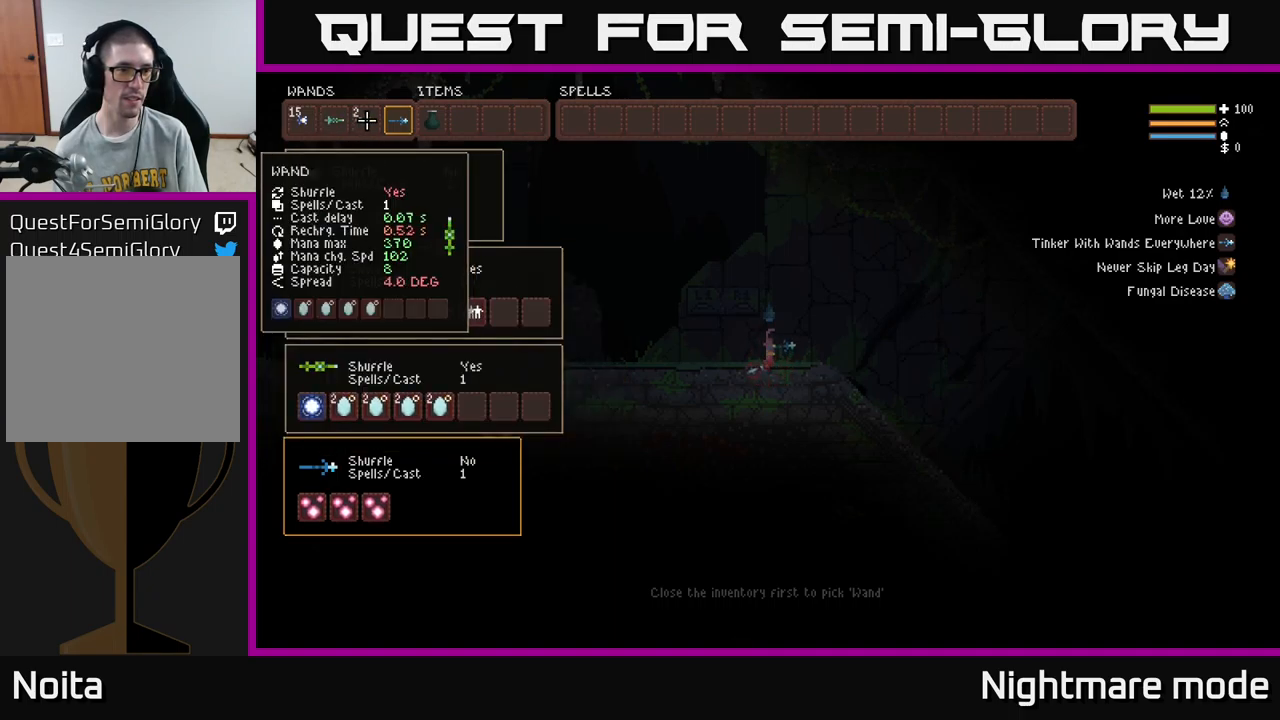
{"buttons": [], "left_stick": "center", "right_stick": "center", "events": []}
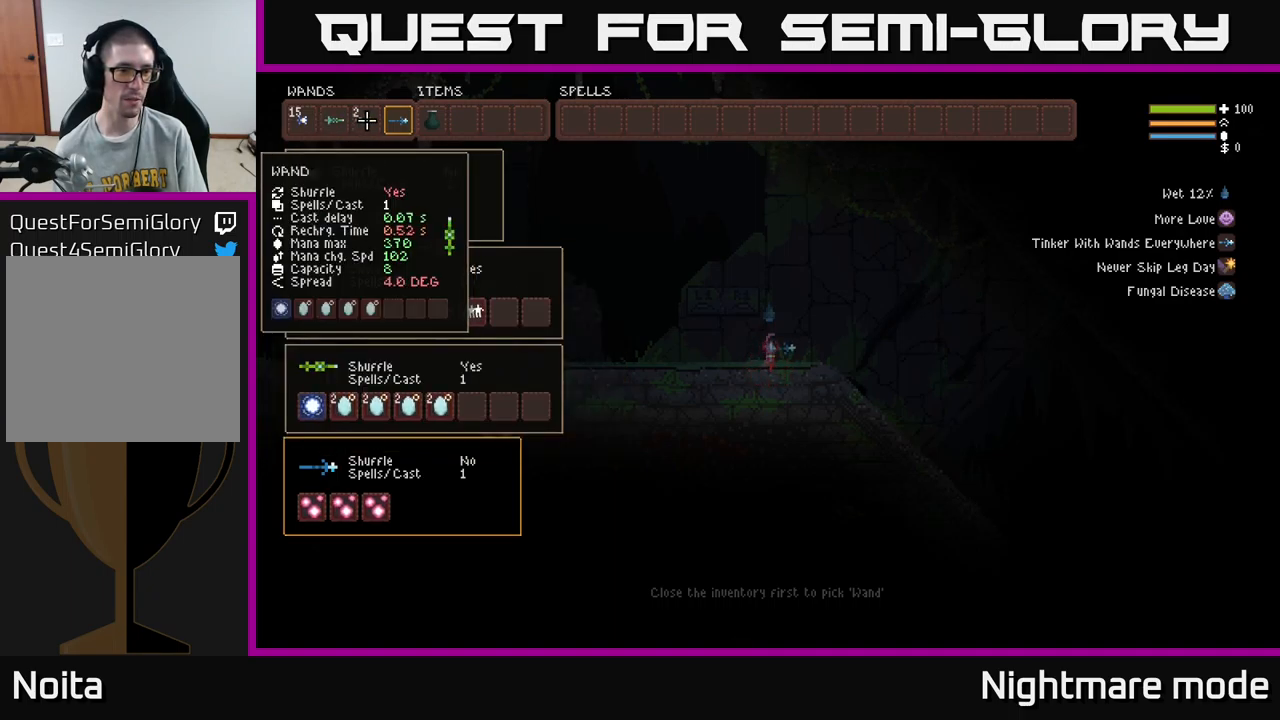
{"buttons": [], "left_stick": "center", "right_stick": "center", "events": [[217, "DPAD_DOWN", "down"], [300, "DPAD_DOWN", "up"], [384, "DPAD_DOWN", "down"], [450, "DPAD_DOWN", "up"]]}
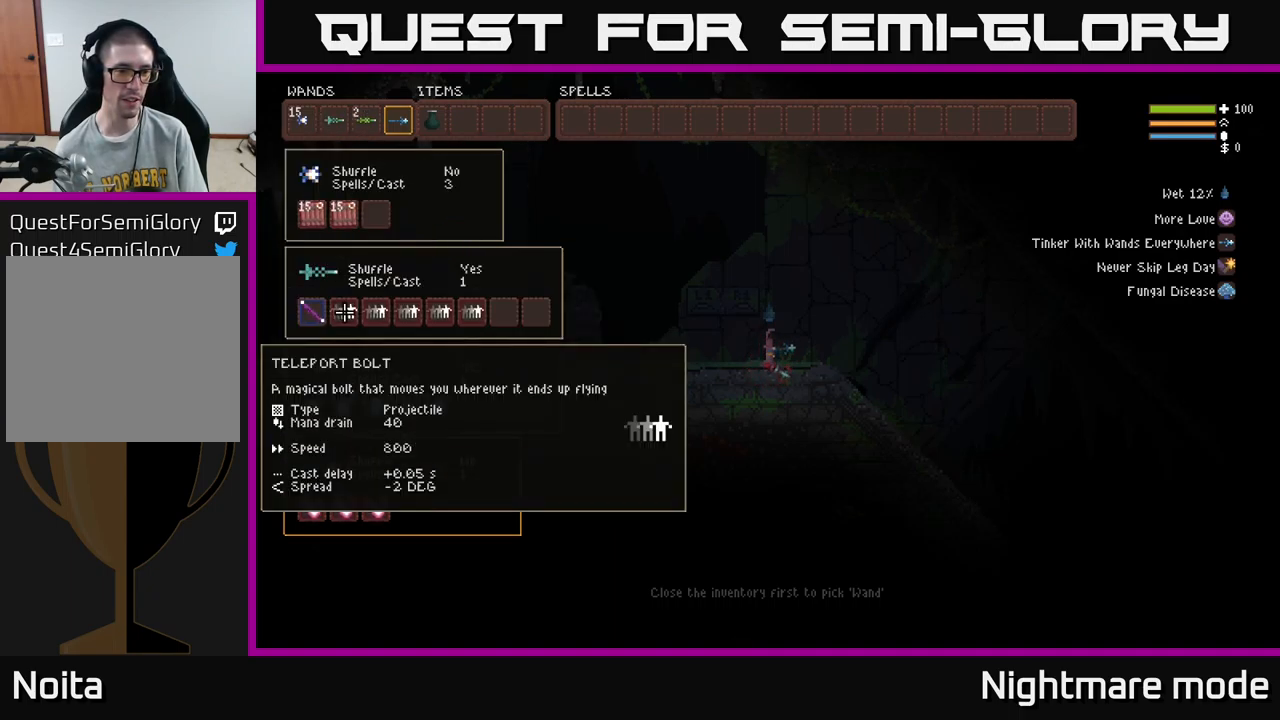
{"buttons": [], "left_stick": "center", "right_stick": "center", "events": [[34, "DPAD_DOWN", "down"], [100, "DPAD_DOWN", "up"], [200, "DPAD_DOWN", "down"], [250, "DPAD_DOWN", "up"]]}
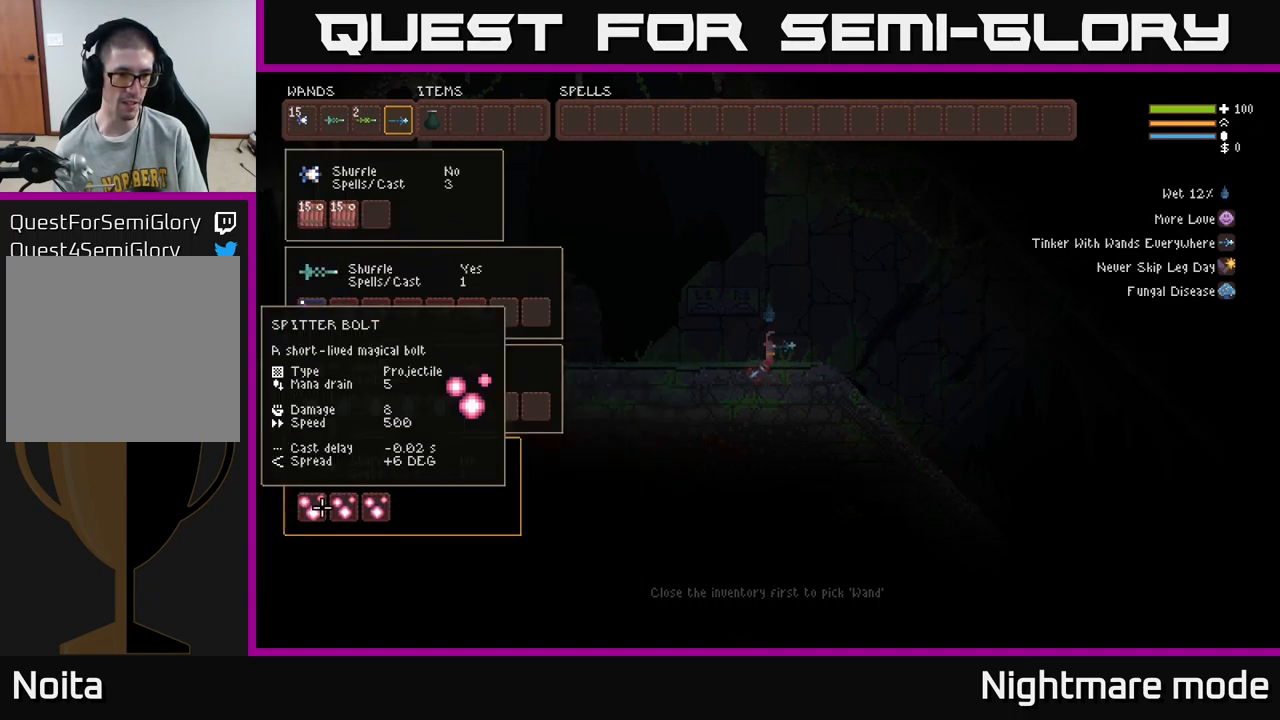
{"buttons": ["DPAD_UP"], "left_stick": "center", "right_stick": "center", "events": [[17, "DPAD_LEFT", "down"], [134, "DPAD_LEFT", "up"], [250, "DPAD_RIGHT", "down"], [384, "DPAD_RIGHT", "up"], [467, "DPAD_UP", "down"]]}
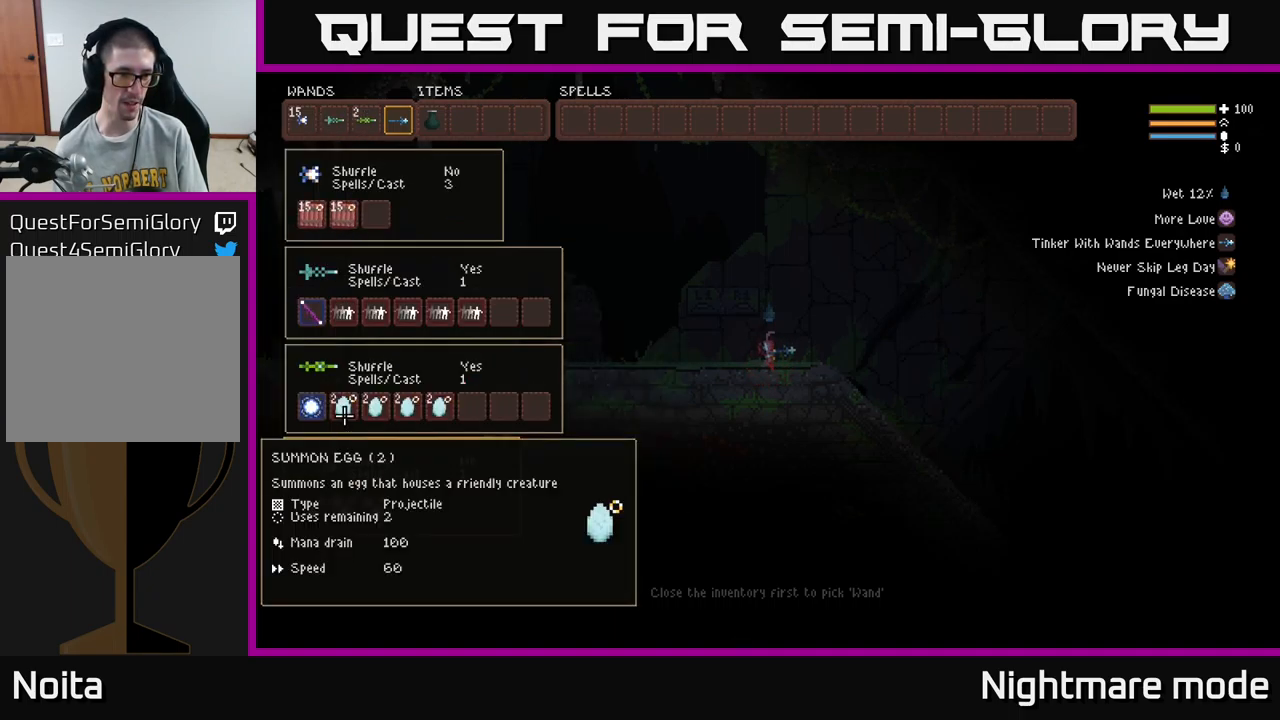
{"buttons": [], "left_stick": "center", "right_stick": "center", "events": [[134, "DPAD_UP", "up"]]}
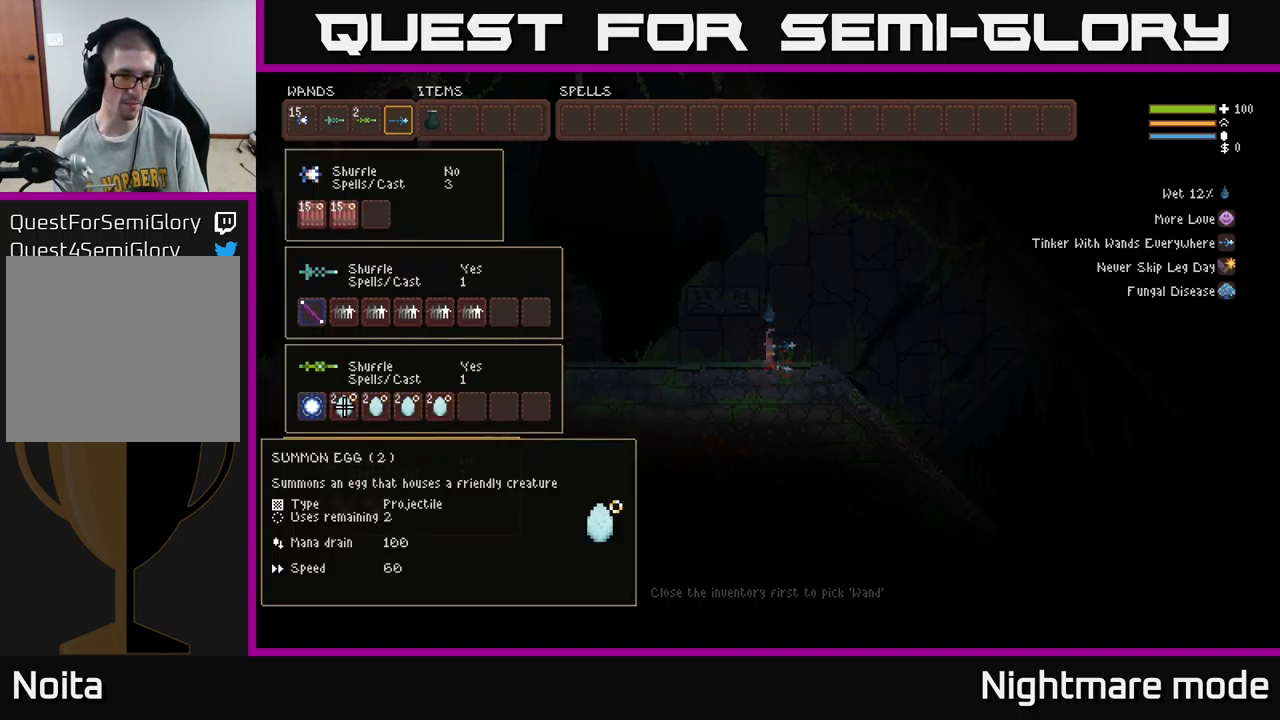
{"buttons": ["DPAD_UP"], "left_stick": "center", "right_stick": "center", "events": [[134, "DPAD_UP", "down"], [234, "DPAD_UP", "up"], [334, "DPAD_UP", "down"], [417, "DPAD_UP", "up"], [484, "DPAD_UP", "down"]]}
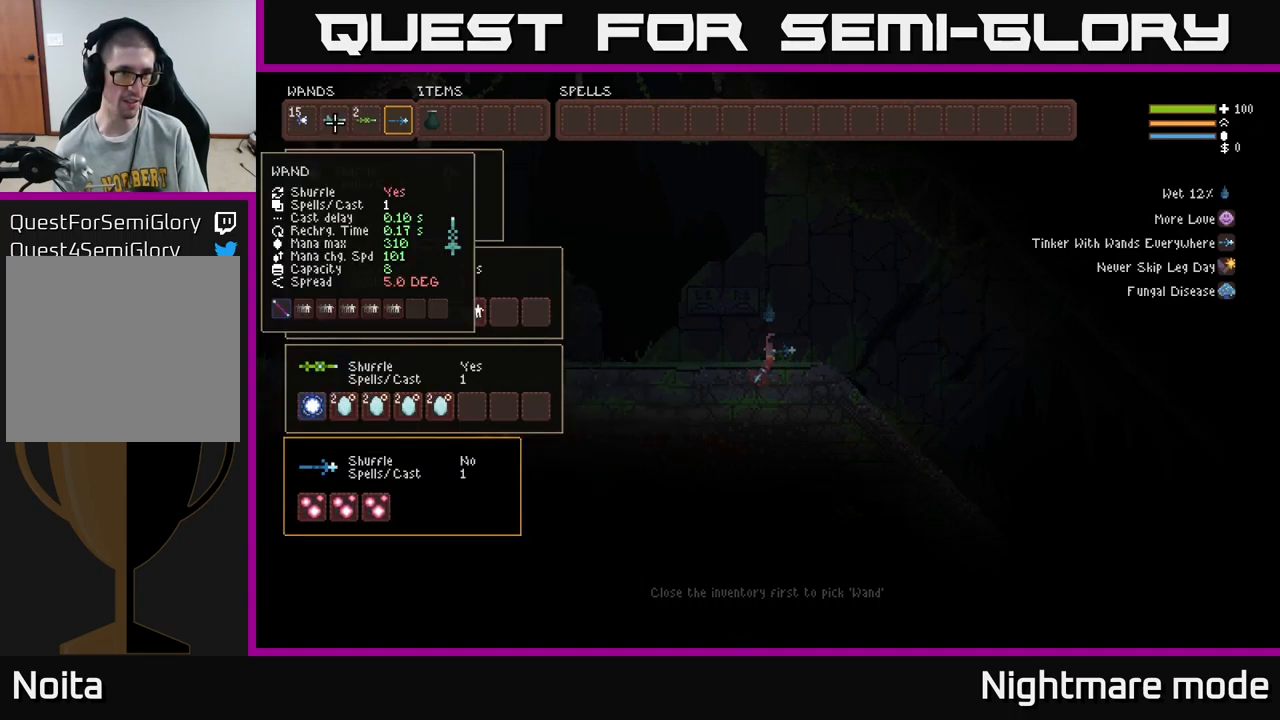
{"buttons": [], "left_stick": "center", "right_stick": "center", "events": [[84, "DPAD_UP", "up"], [234, "DPAD_RIGHT", "down"], [334, "DPAD_RIGHT", "up"]]}
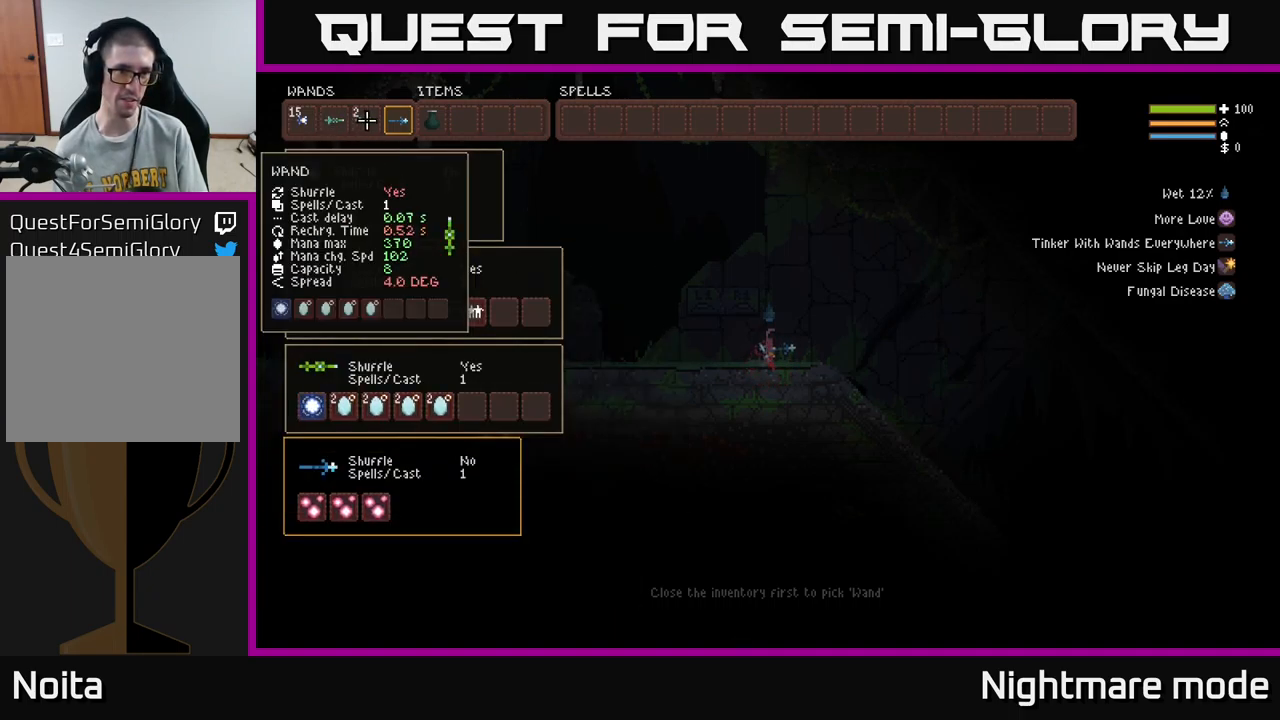
{"buttons": [], "left_stick": "center", "right_stick": "center", "events": [[134, "DPAD_LEFT", "down"], [234, "DPAD_LEFT", "up"]]}
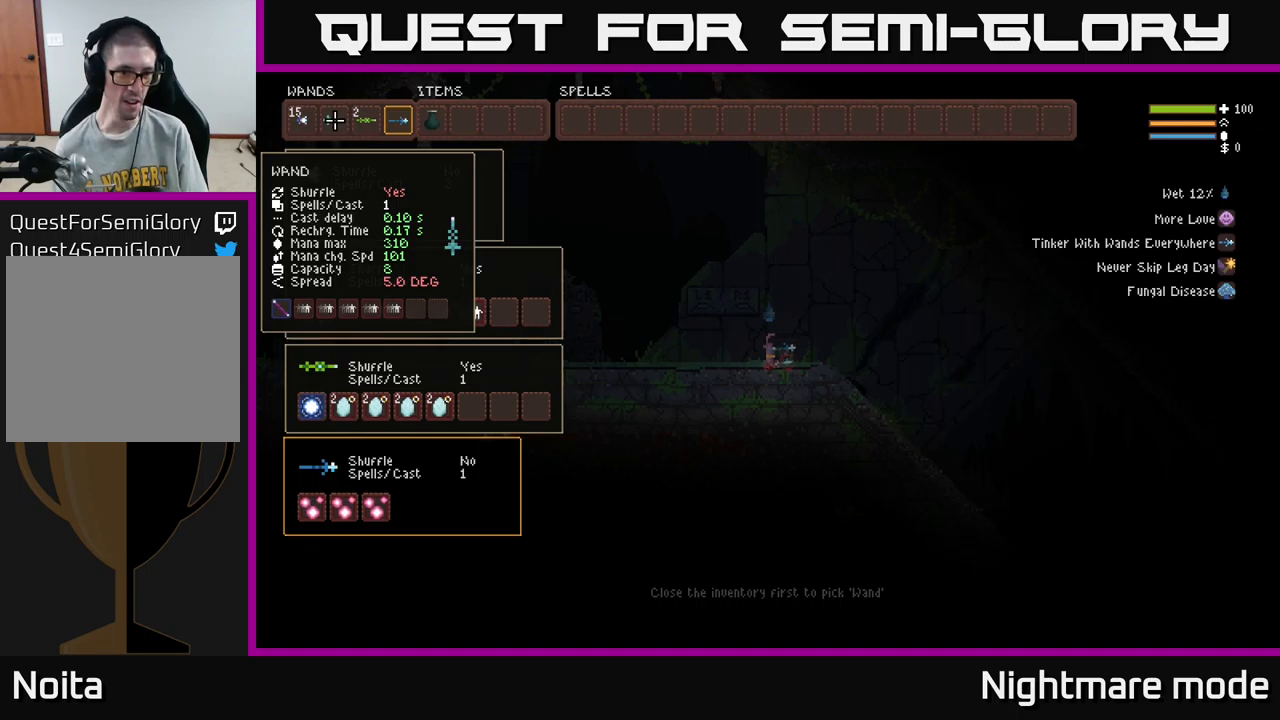
{"buttons": [], "left_stick": "center", "right_stick": "center", "events": []}
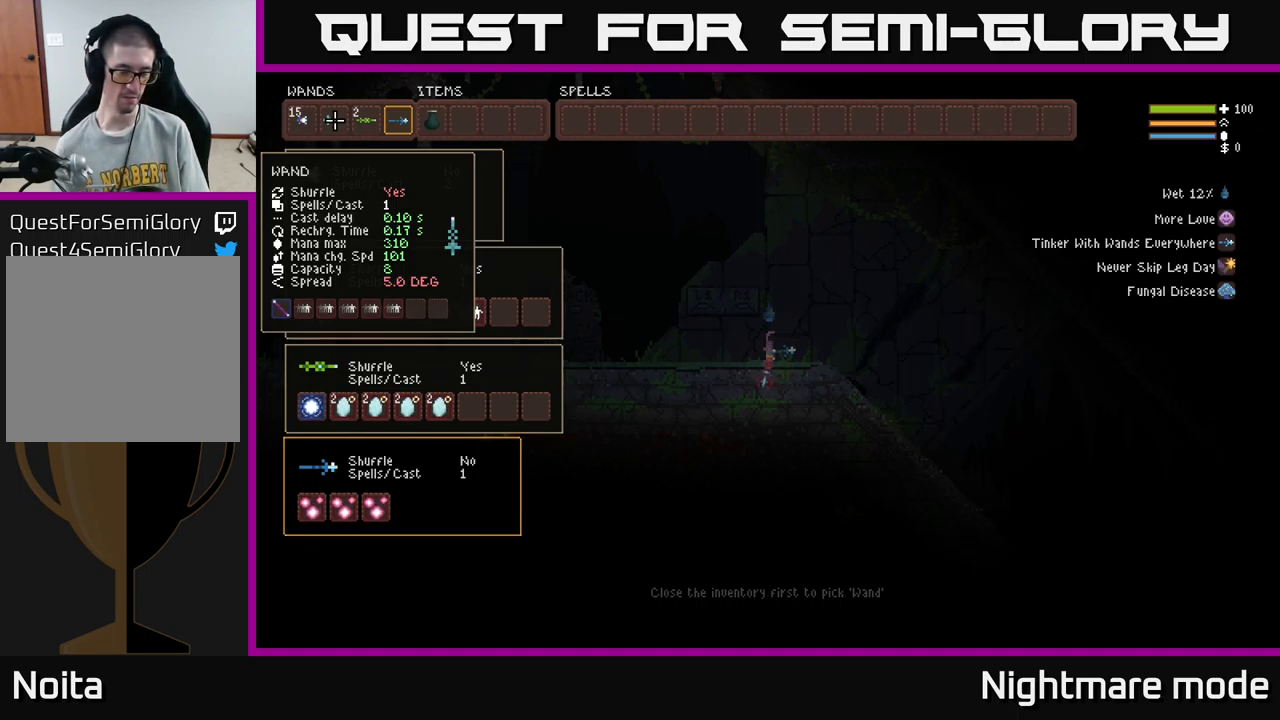
{"buttons": [], "left_stick": "center", "right_stick": "center", "events": []}
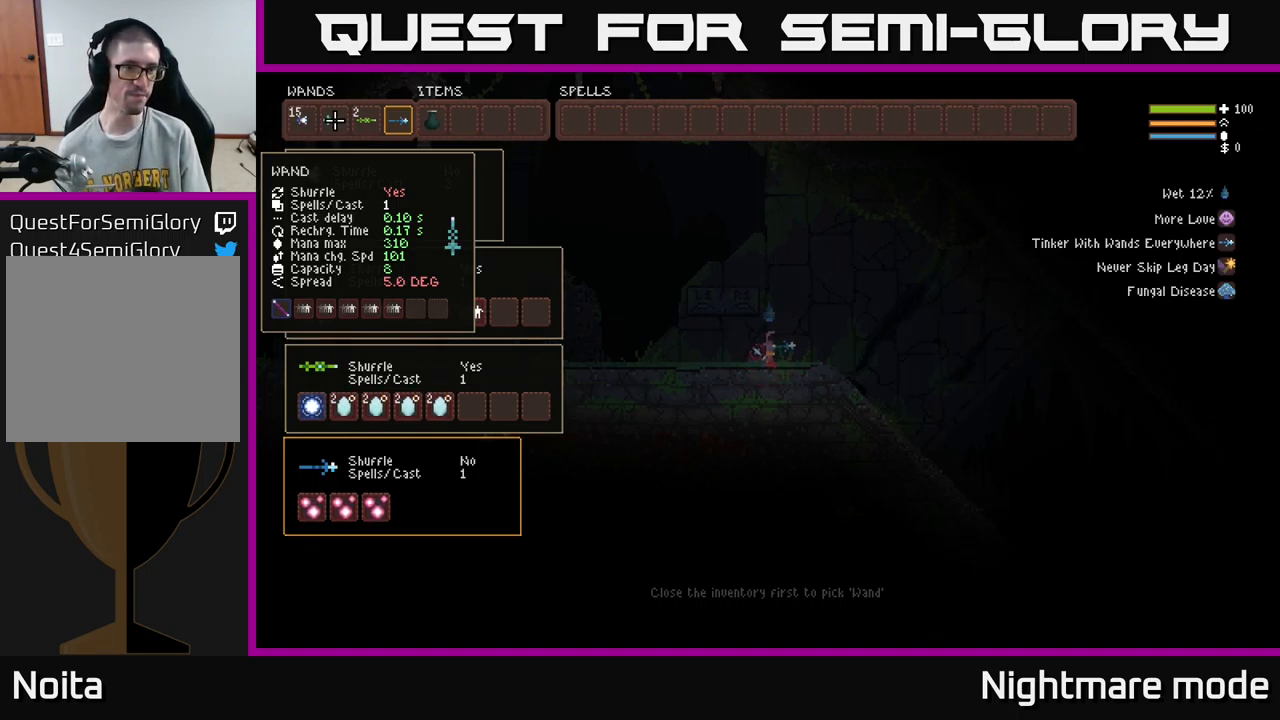
{"buttons": [], "left_stick": "center", "right_stick": "center", "events": []}
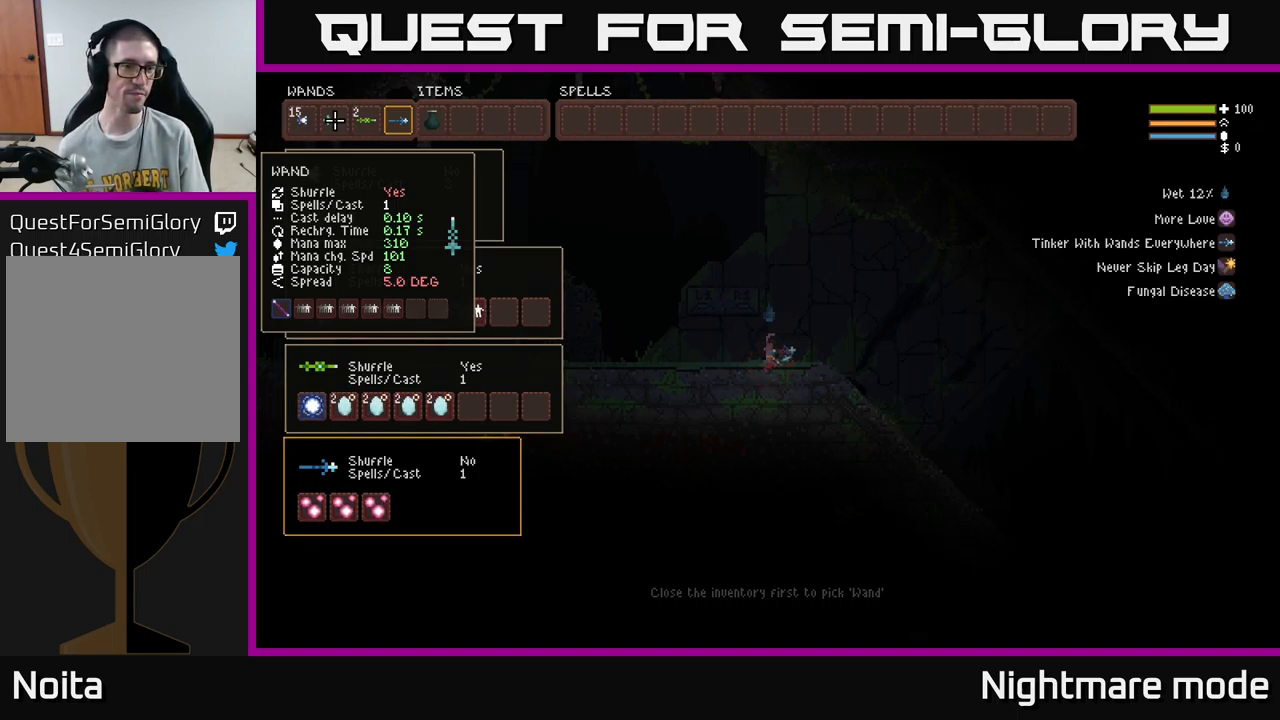
{"buttons": [], "left_stick": "center", "right_stick": "center", "events": []}
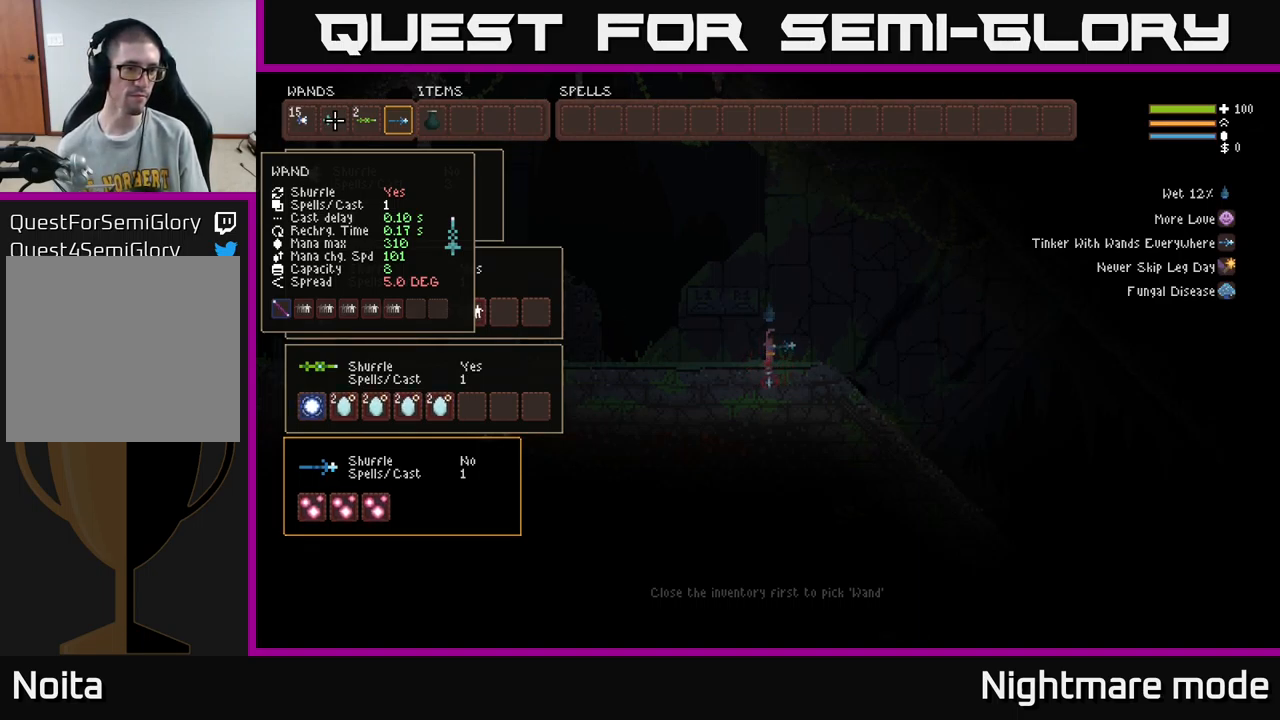
{"buttons": [], "left_stick": "center", "right_stick": "center", "events": []}
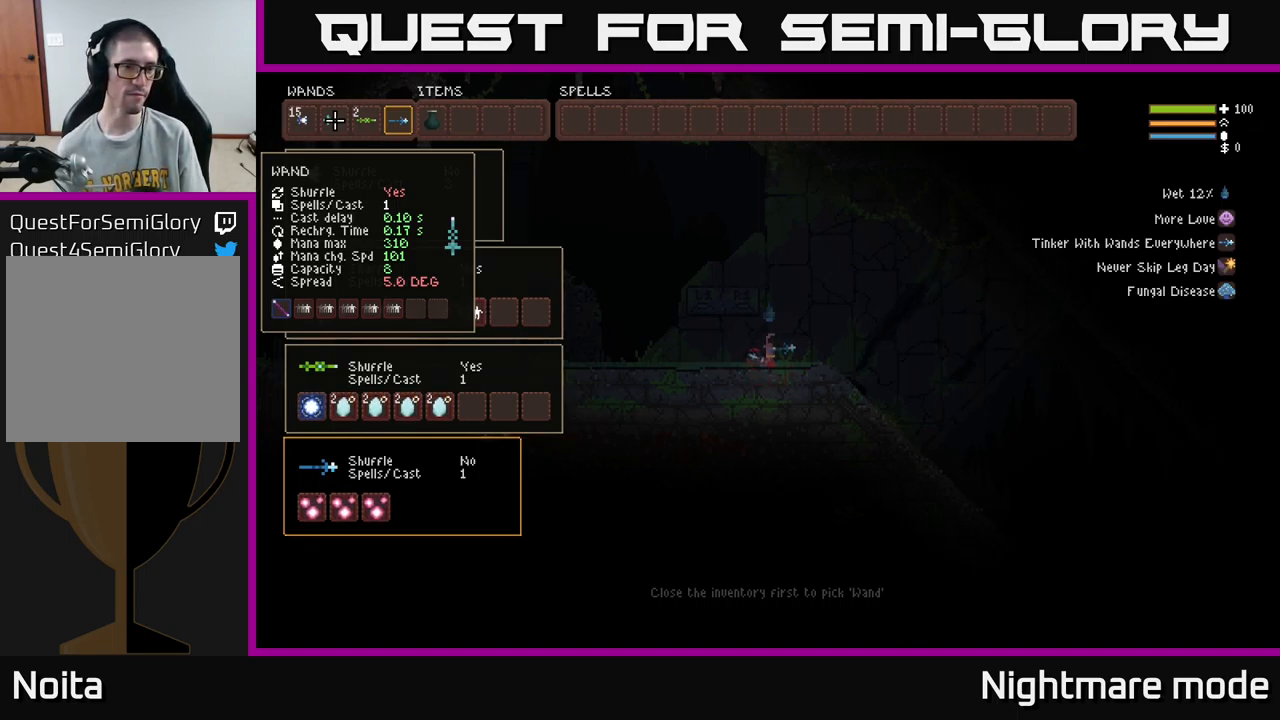
{"buttons": [], "left_stick": "center", "right_stick": "center", "events": []}
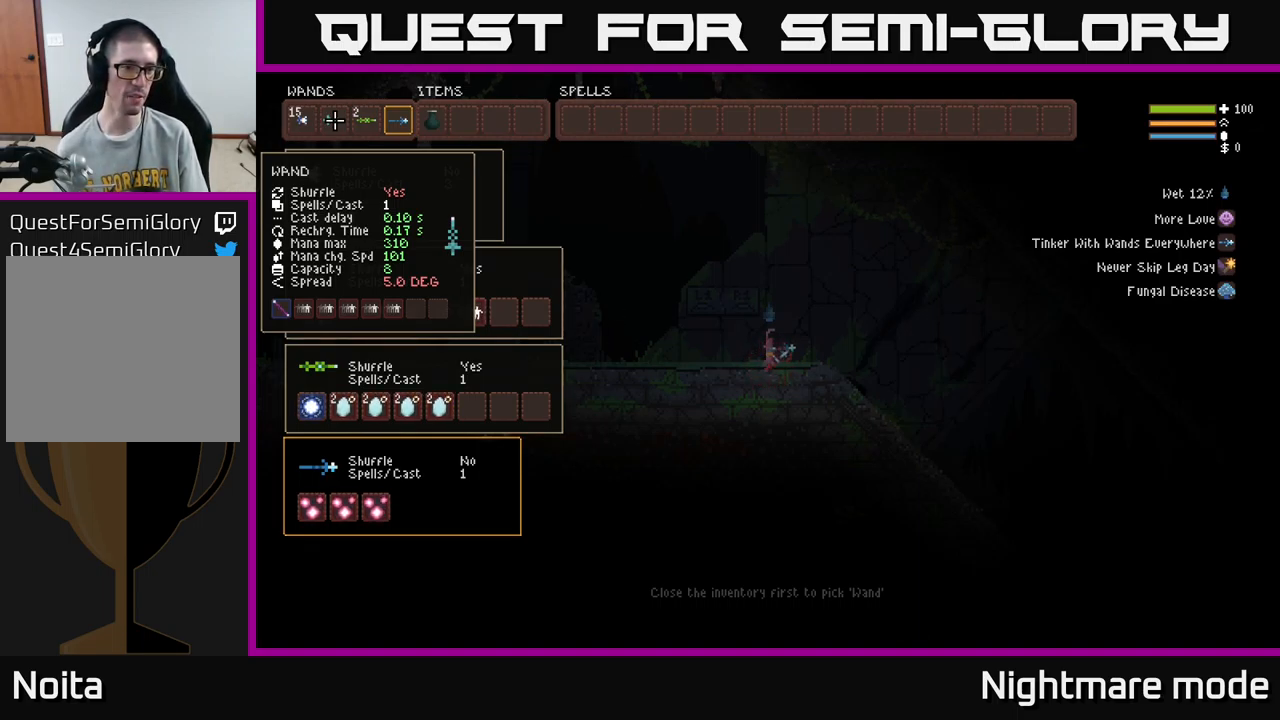
{"buttons": ["B", "DPAD_RIGHT"], "left_stick": "center", "right_stick": "center", "events": [[350, "B", "down"], [433, "B", "up"], [433, "DPAD_RIGHT", "down"], [500, "B", "down"]]}
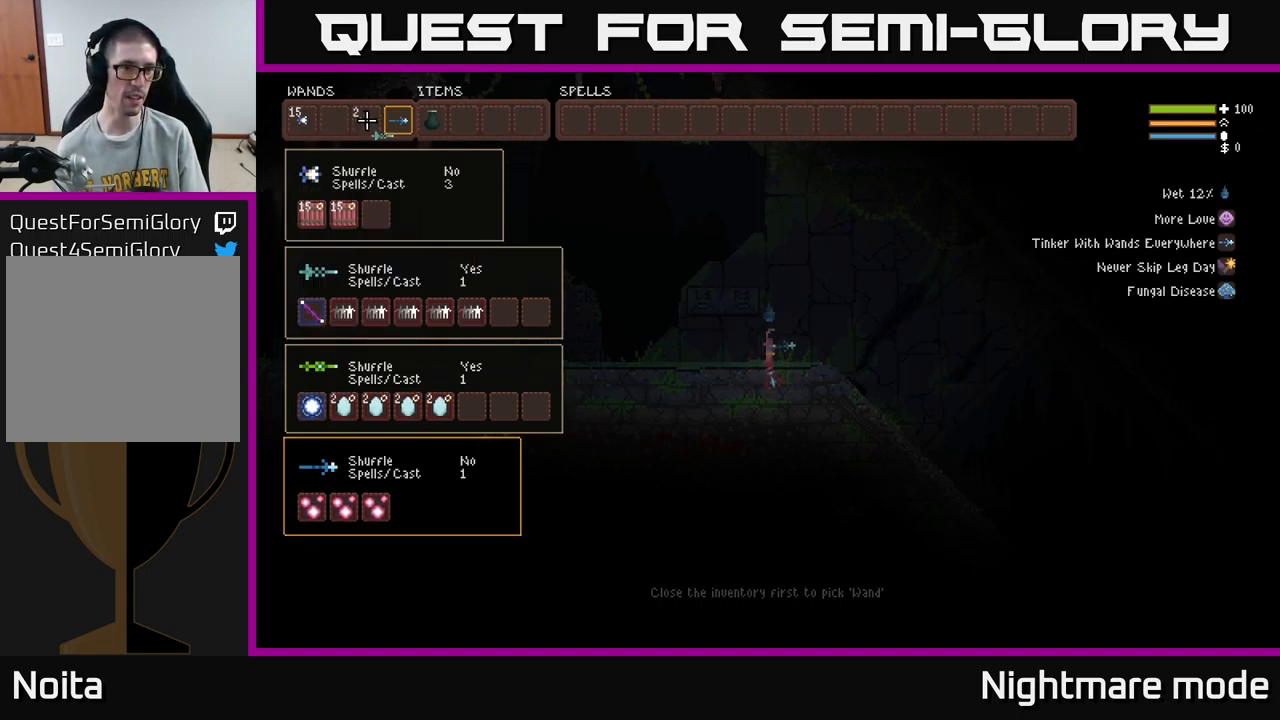
{"buttons": ["DPAD_DOWN"], "left_stick": "center", "right_stick": "center", "events": [[17, "DPAD_RIGHT", "up"], [117, "B", "up"], [283, "DPAD_DOWN", "down"], [350, "DPAD_DOWN", "up"], [433, "DPAD_DOWN", "down"]]}